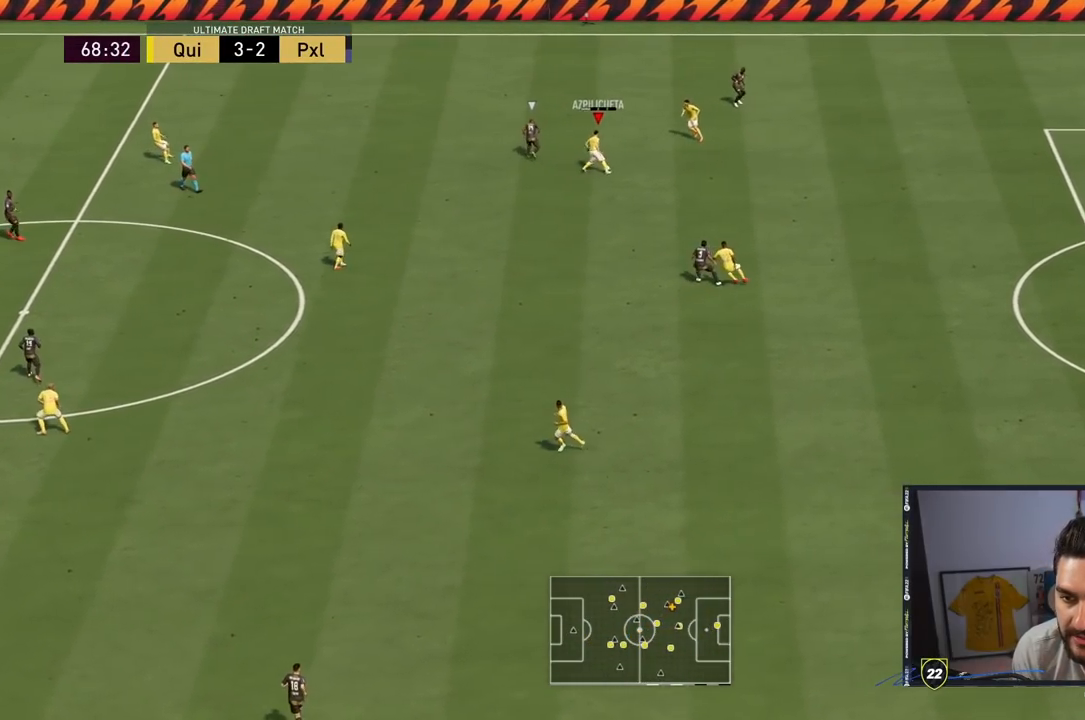
Gameplay with a controller (PlayStation layout); each line is a JSON object with the inputs held at the frame after it (dt_ms = milliseconds from this image to that frame). "events" lists button and stick changes between this image and that frame as [ms after this image, input, new state], when the widget could be followed in between. Not read: L3 R3.
{"dt_ms": 500, "buttons": [], "left_stick": "down-left", "right_stick": "center", "events": [[67, "CROSS", "up"], [133, "left_stick", "down-left"]]}
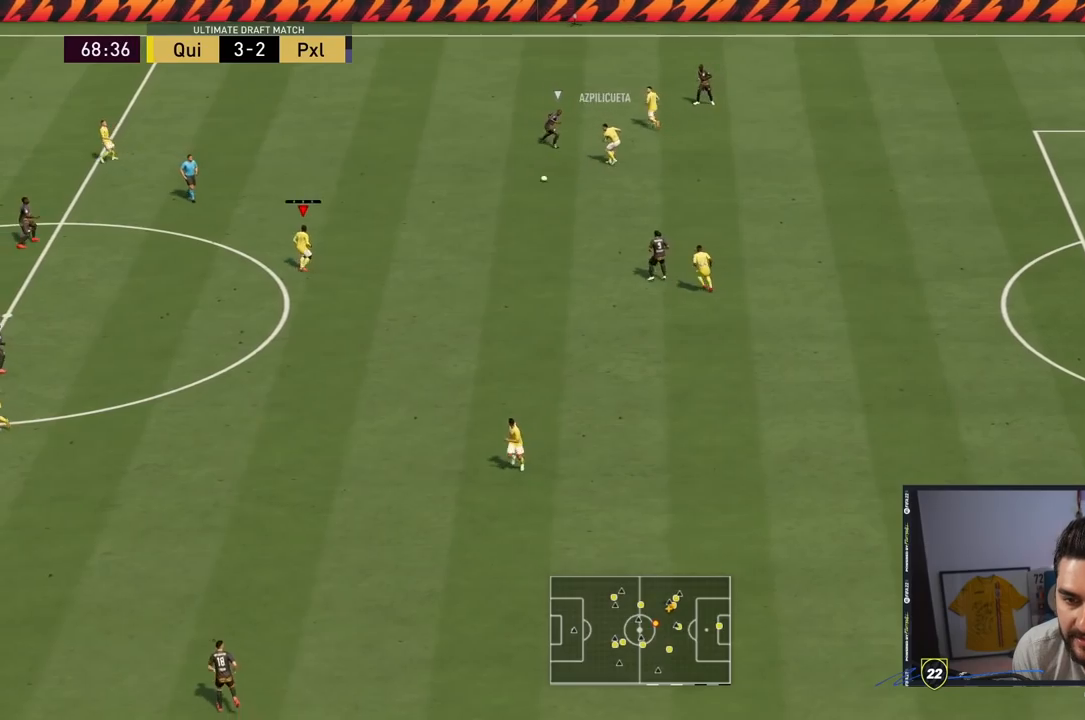
{"dt_ms": 500, "buttons": [], "left_stick": "up-right", "right_stick": "center", "events": [[183, "left_stick", "center"], [233, "left_stick", "up-right"]]}
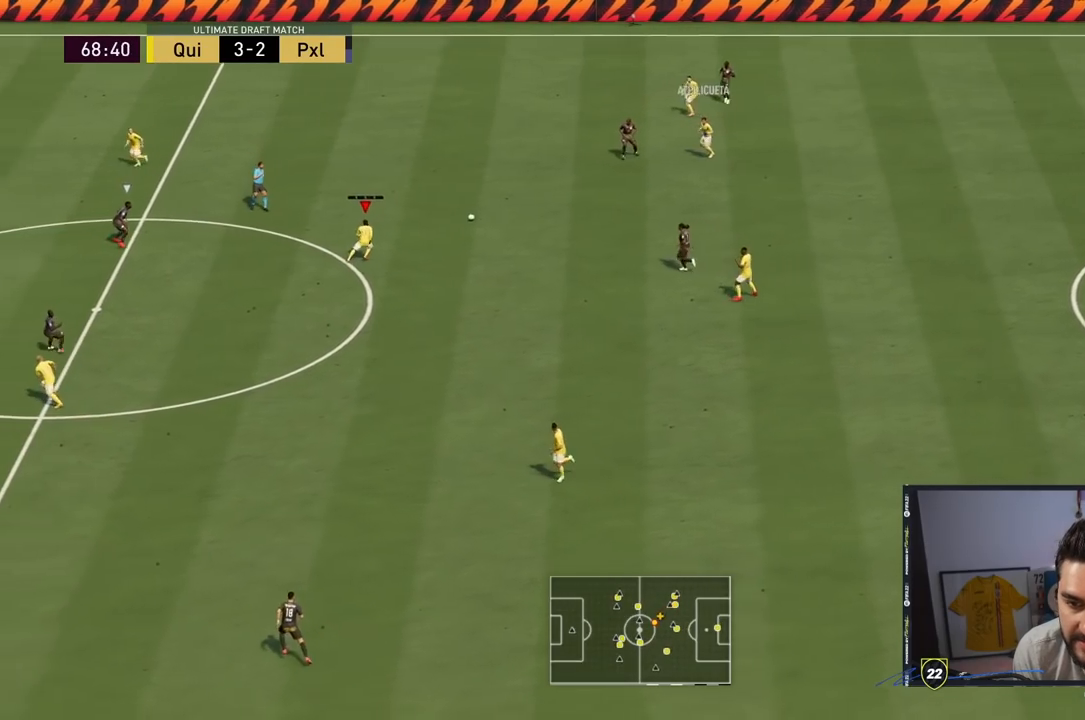
{"dt_ms": 500, "buttons": [], "left_stick": "down", "right_stick": "center", "events": [[50, "left_stick", "down"]]}
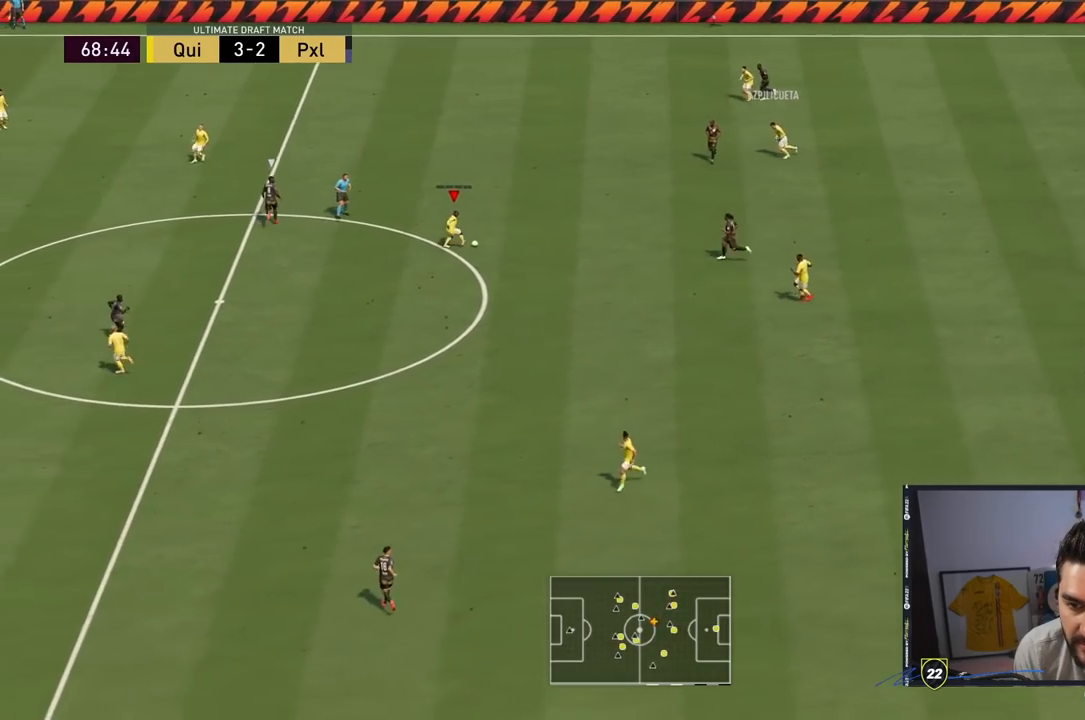
{"dt_ms": 500, "buttons": [], "left_stick": "down-left", "right_stick": "center", "events": [[400, "left_stick", "down-left"]]}
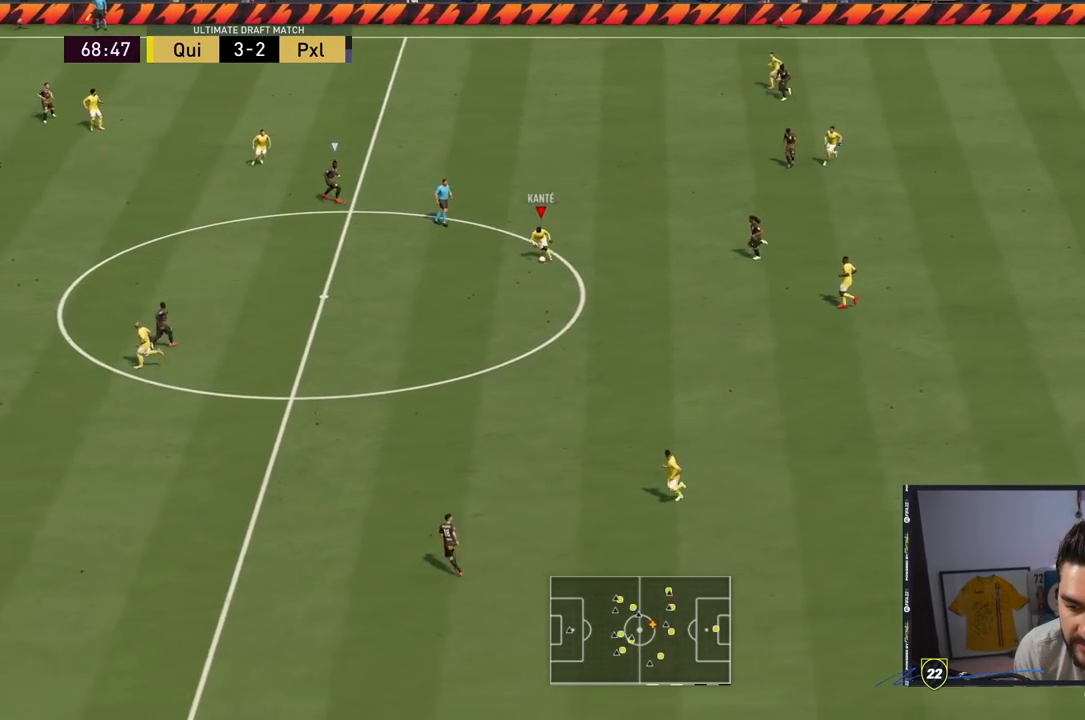
{"dt_ms": 500, "buttons": [], "left_stick": "down-left", "right_stick": "center", "events": []}
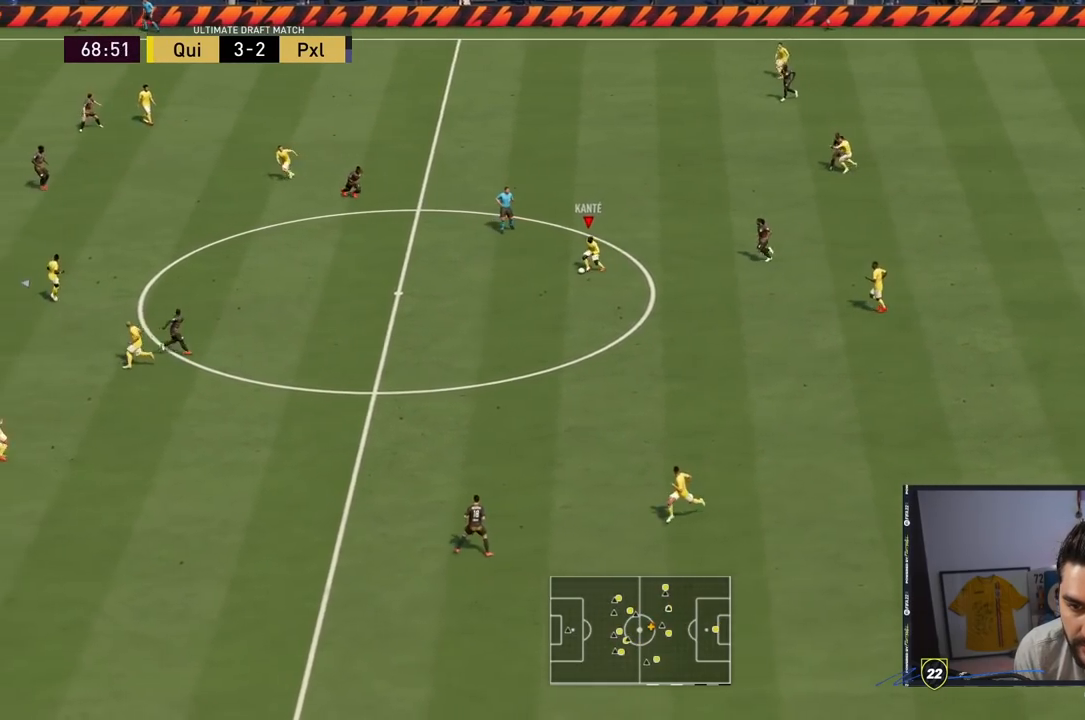
{"dt_ms": 500, "buttons": [], "left_stick": "down-left", "right_stick": "center", "events": []}
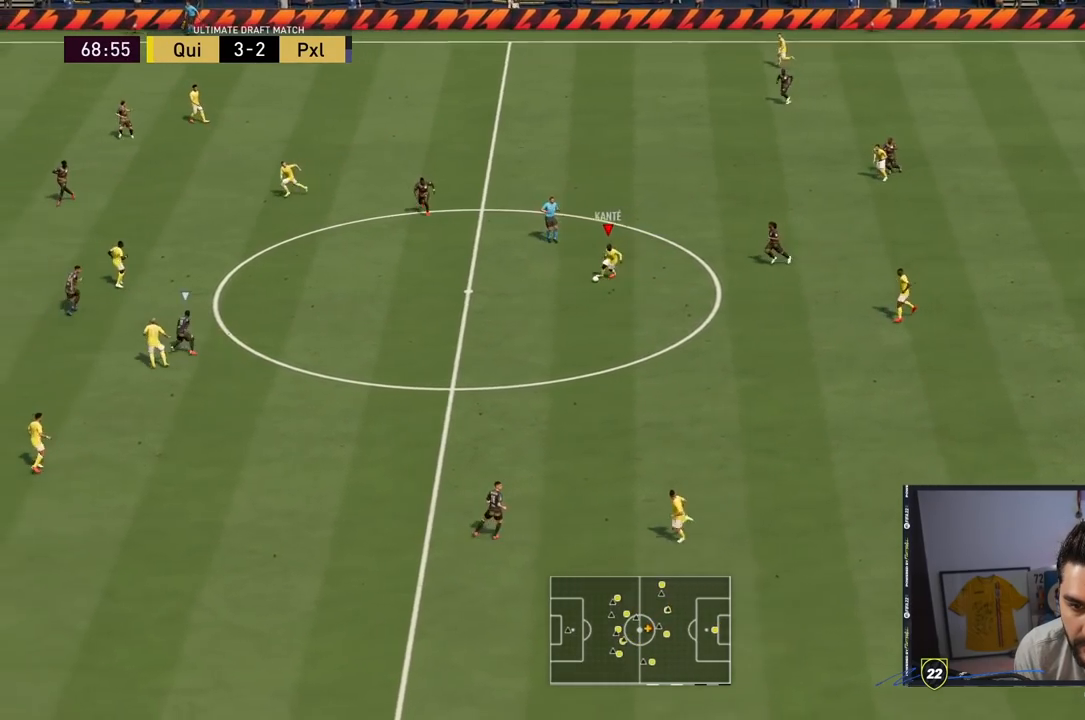
{"dt_ms": 1000, "buttons": [], "left_stick": "up-left", "right_stick": "center"}
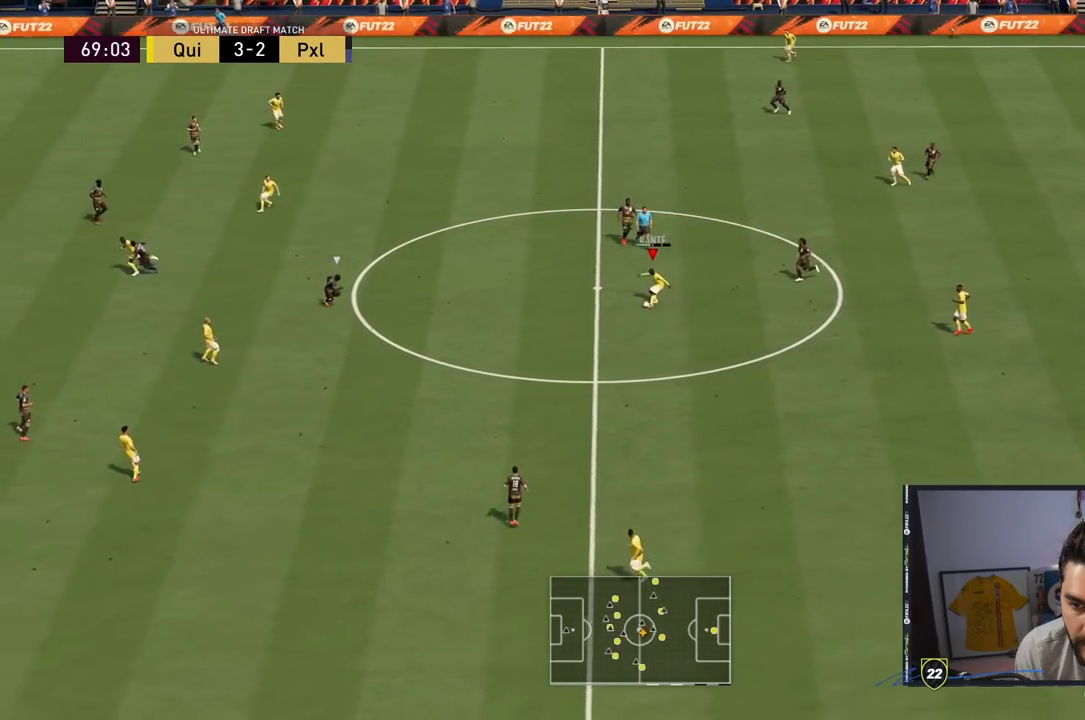
{"dt_ms": 500, "buttons": [], "left_stick": "down-right", "right_stick": "center", "events": [[217, "left_stick", "center"], [483, "left_stick", "down-right"]]}
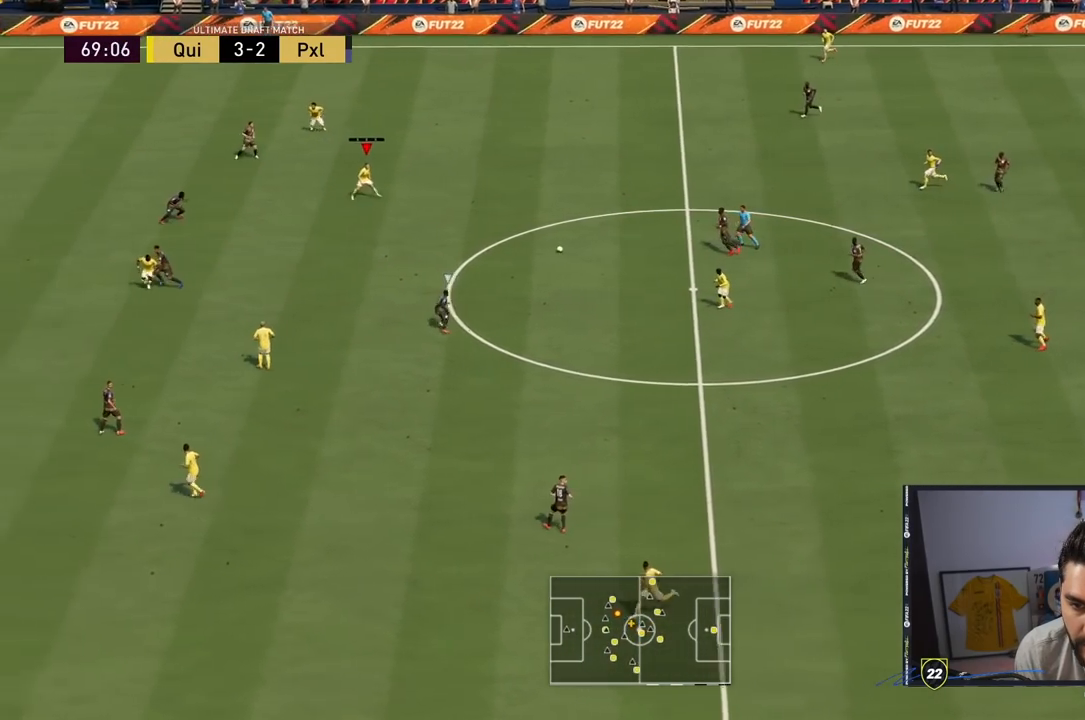
{"dt_ms": 500, "buttons": [], "left_stick": "down-left", "right_stick": "center", "events": [[150, "left_stick", "down"], [483, "left_stick", "down-left"]]}
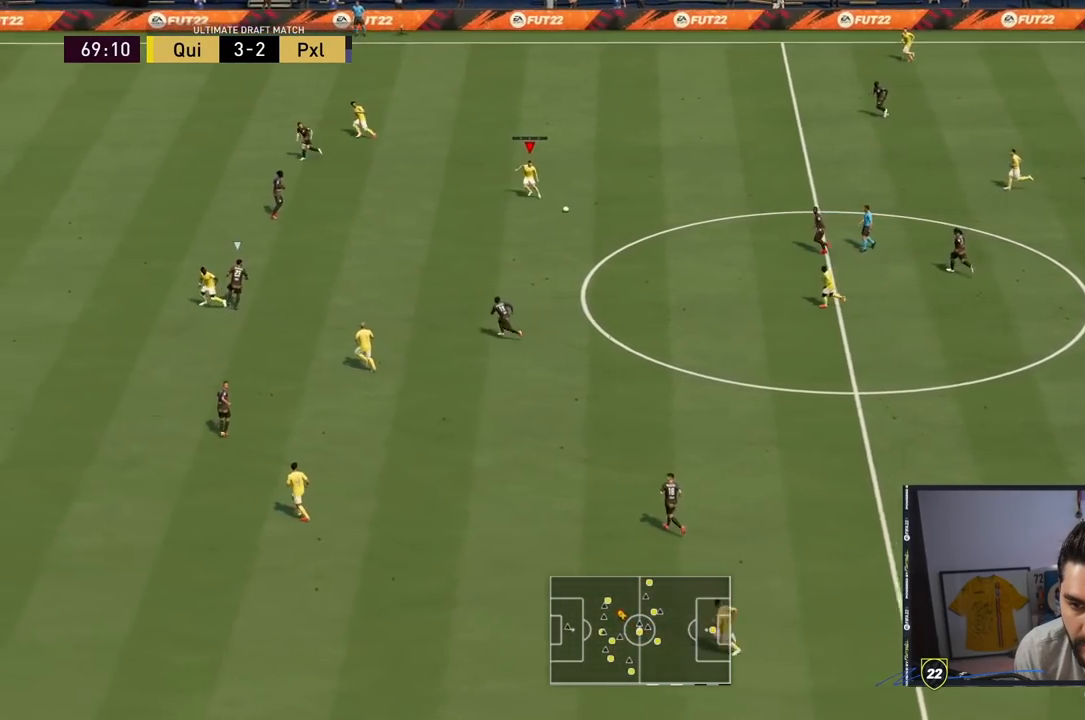
{"dt_ms": 500, "buttons": [], "left_stick": "left", "right_stick": "center", "events": [[467, "left_stick", "left"]]}
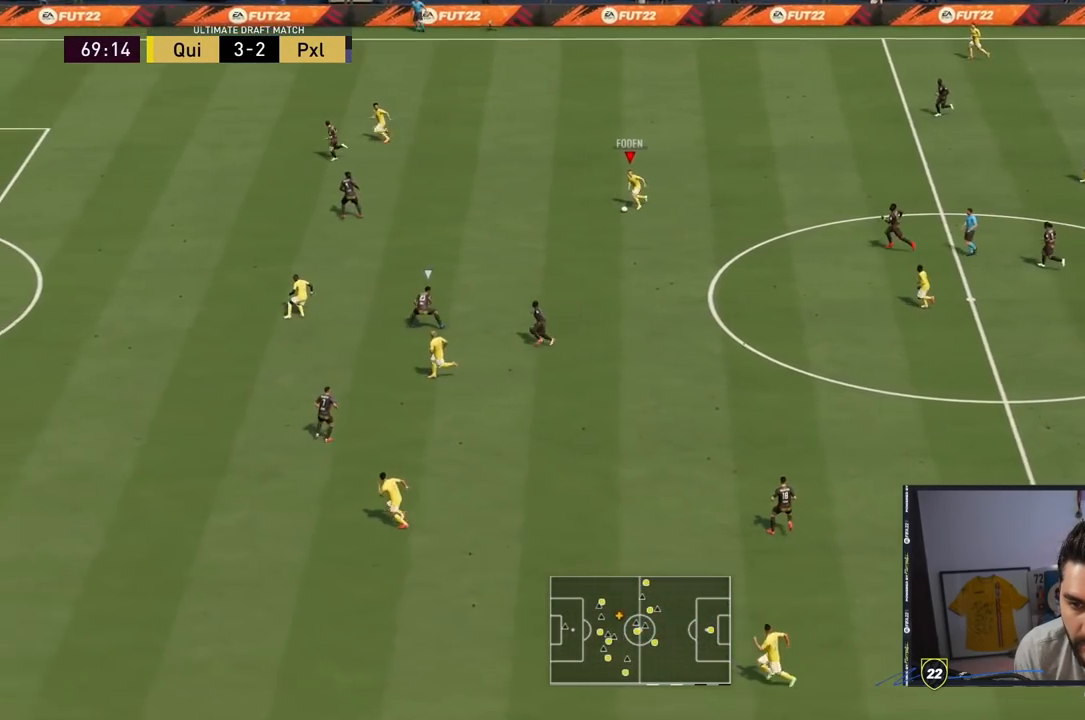
{"dt_ms": 500, "buttons": [], "left_stick": "left", "right_stick": "center", "events": [[300, "TRIANGLE", "down"], [467, "TRIANGLE", "up"]]}